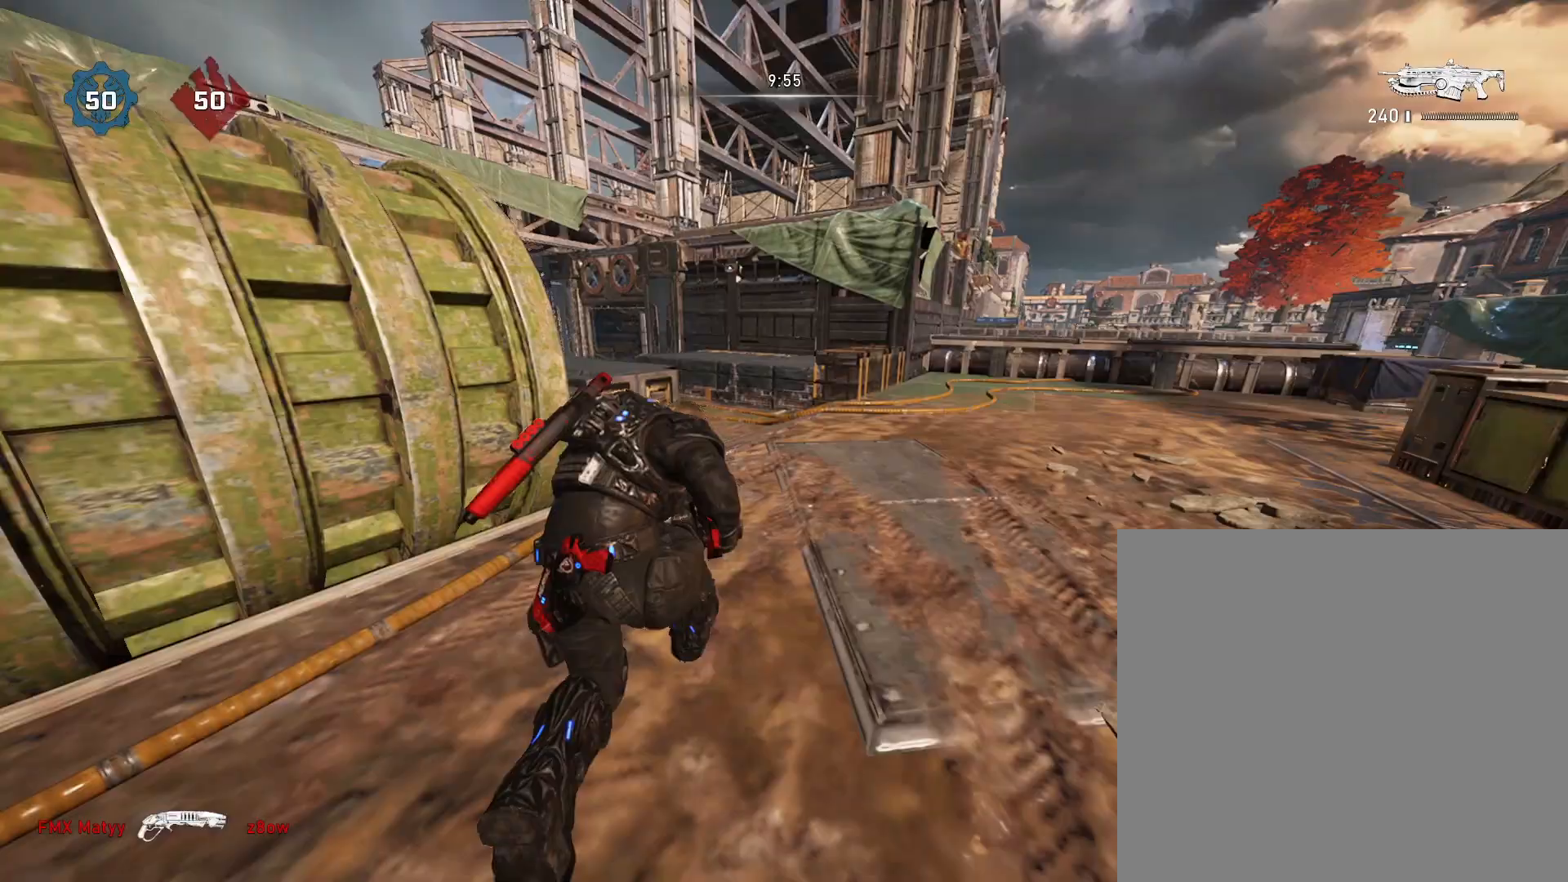
Gameplay with a controller (Xbox layout); each line is a JSON object with the inputs held at the frame after it. "events" lists button and stick changes between this image and that frame as [ms after this image, input, new state], when the widget could be followed in between.
{"buttons": ["A"], "left_stick": "up", "right_stick": "center", "events": [[100, "A", "up"], [133, "left_stick", "up"], [200, "A", "down"], [300, "A", "up"], [317, "right_stick", "down-left"], [450, "A", "down"], [467, "right_stick", "center"]]}
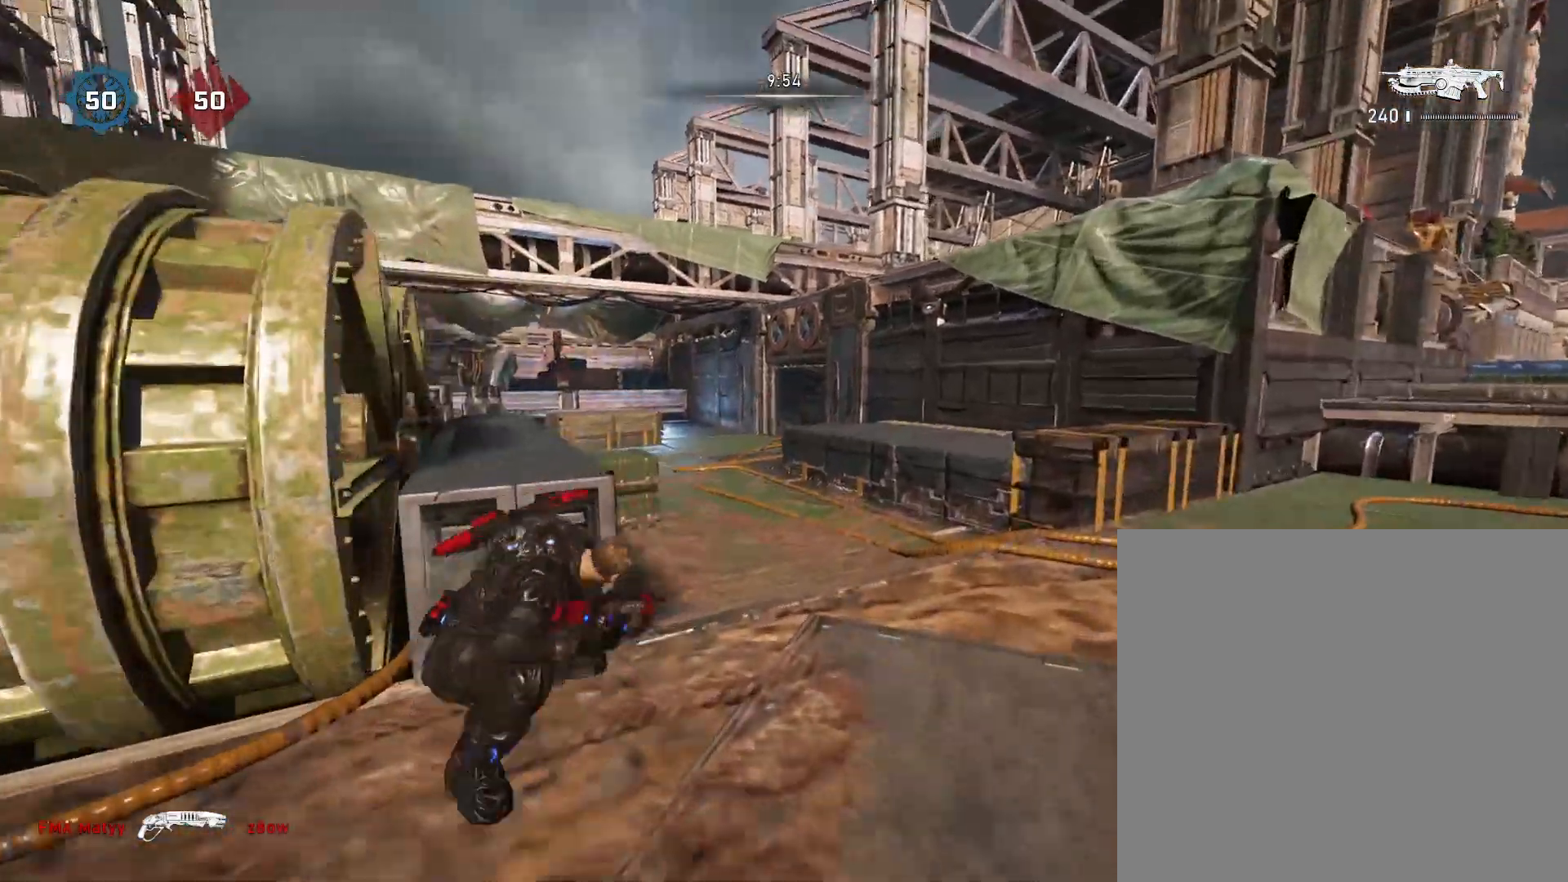
{"buttons": ["A"], "left_stick": "center", "right_stick": "center", "events": [[117, "left_stick", "center"], [200, "DPAD_LEFT", "down"], [250, "right_stick", "down"], [333, "DPAD_LEFT", "up"], [350, "right_stick", "center"]]}
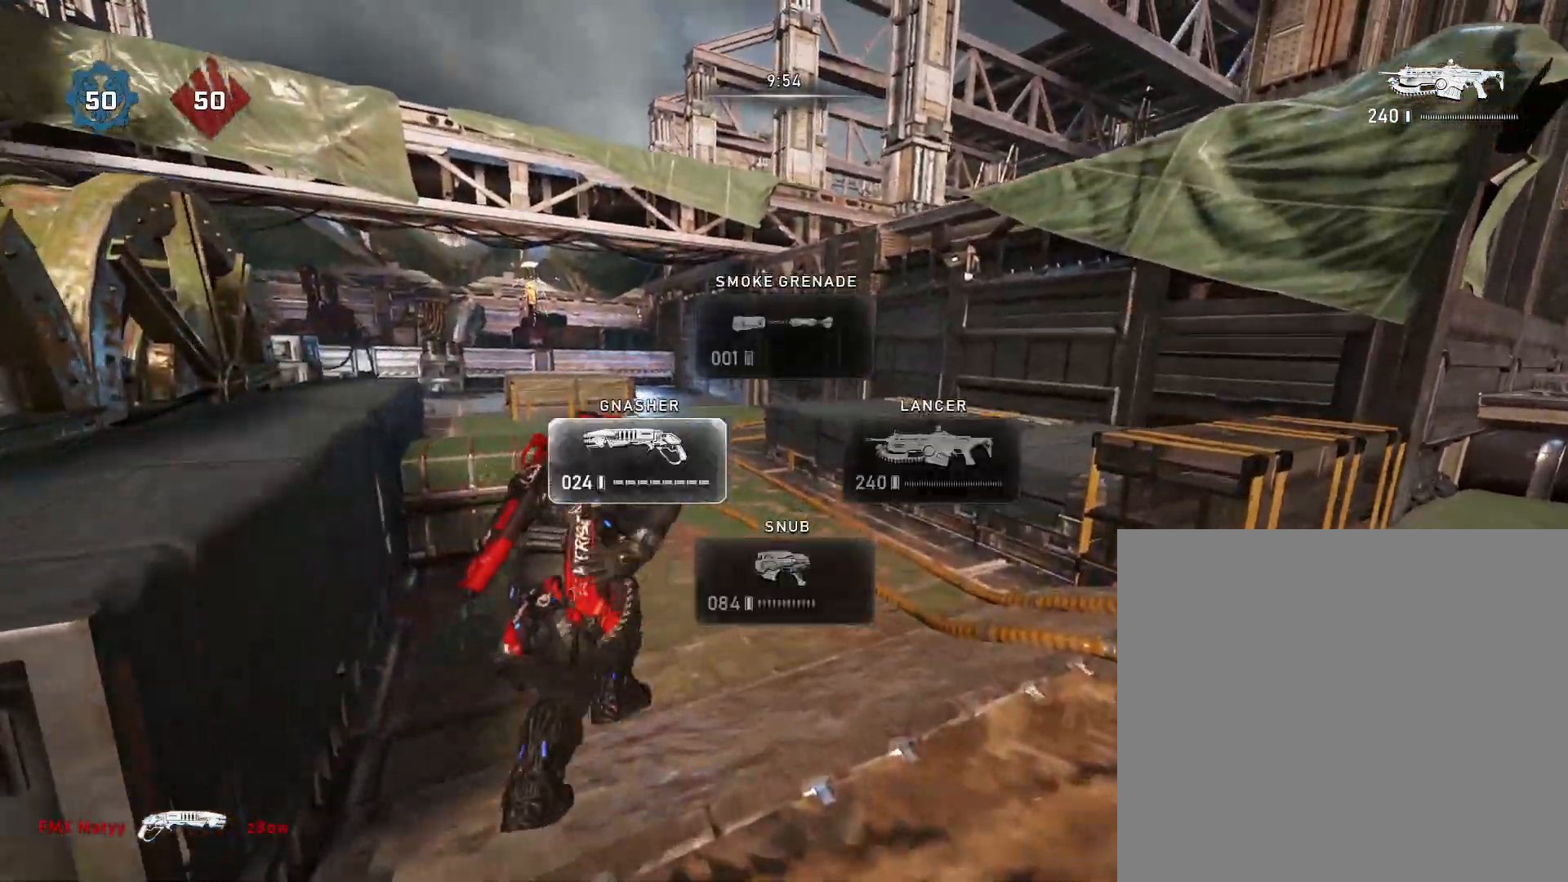
{"buttons": ["A"], "left_stick": "left", "right_stick": "center", "events": [[50, "left_stick", "left"], [133, "left_stick", "up-left"], [233, "left_stick", "center"], [450, "left_stick", "left"]]}
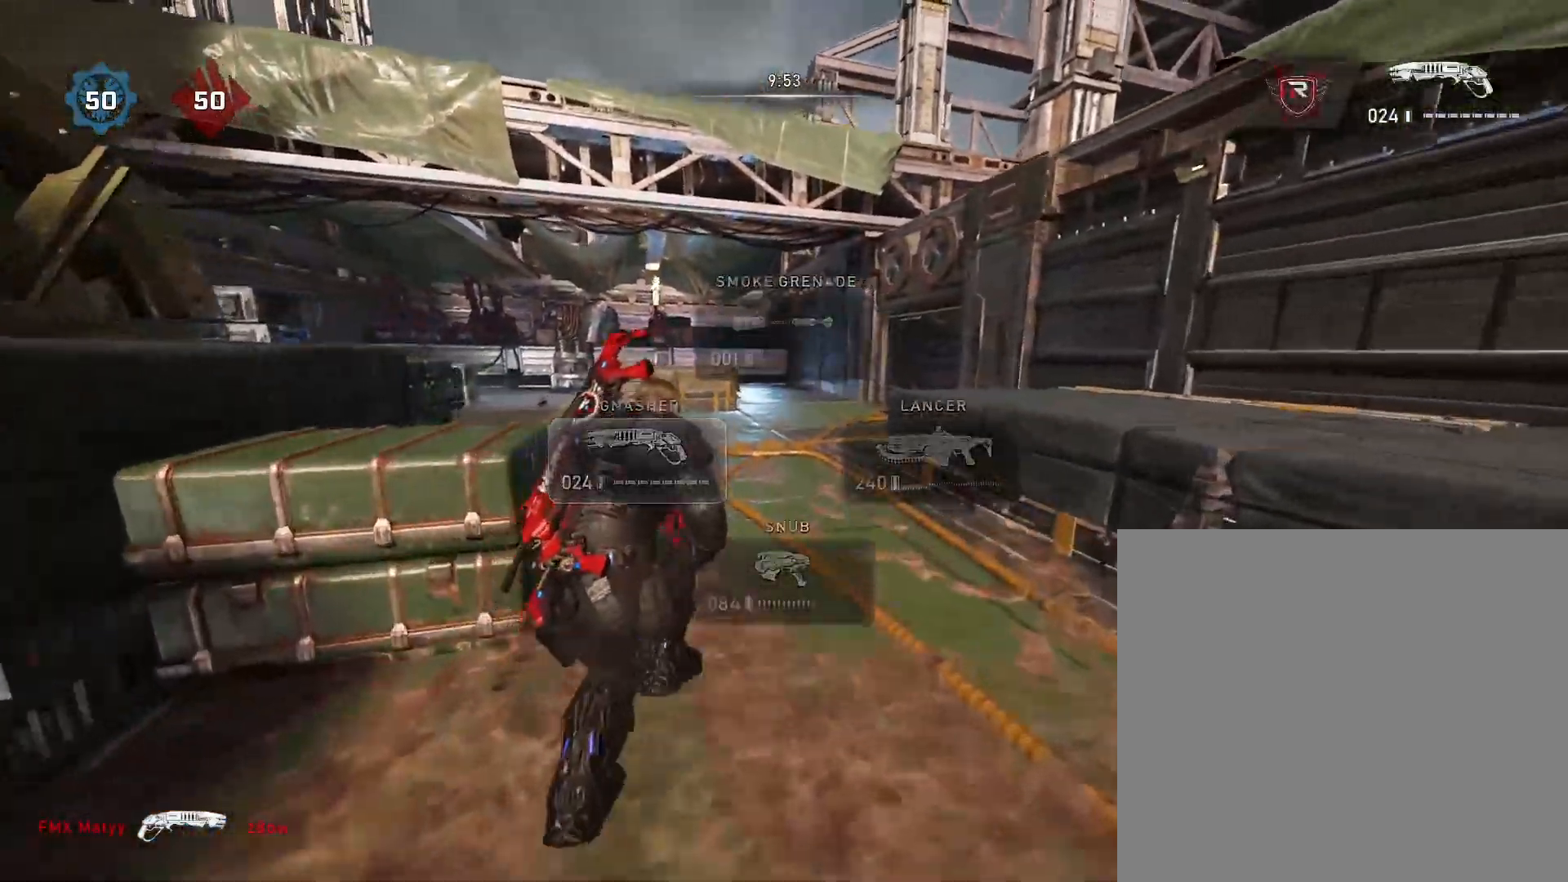
{"buttons": [], "left_stick": "up-left", "right_stick": "center", "events": [[67, "left_stick", "up-left"], [333, "A", "up"], [400, "A", "down"], [500, "A", "up"]]}
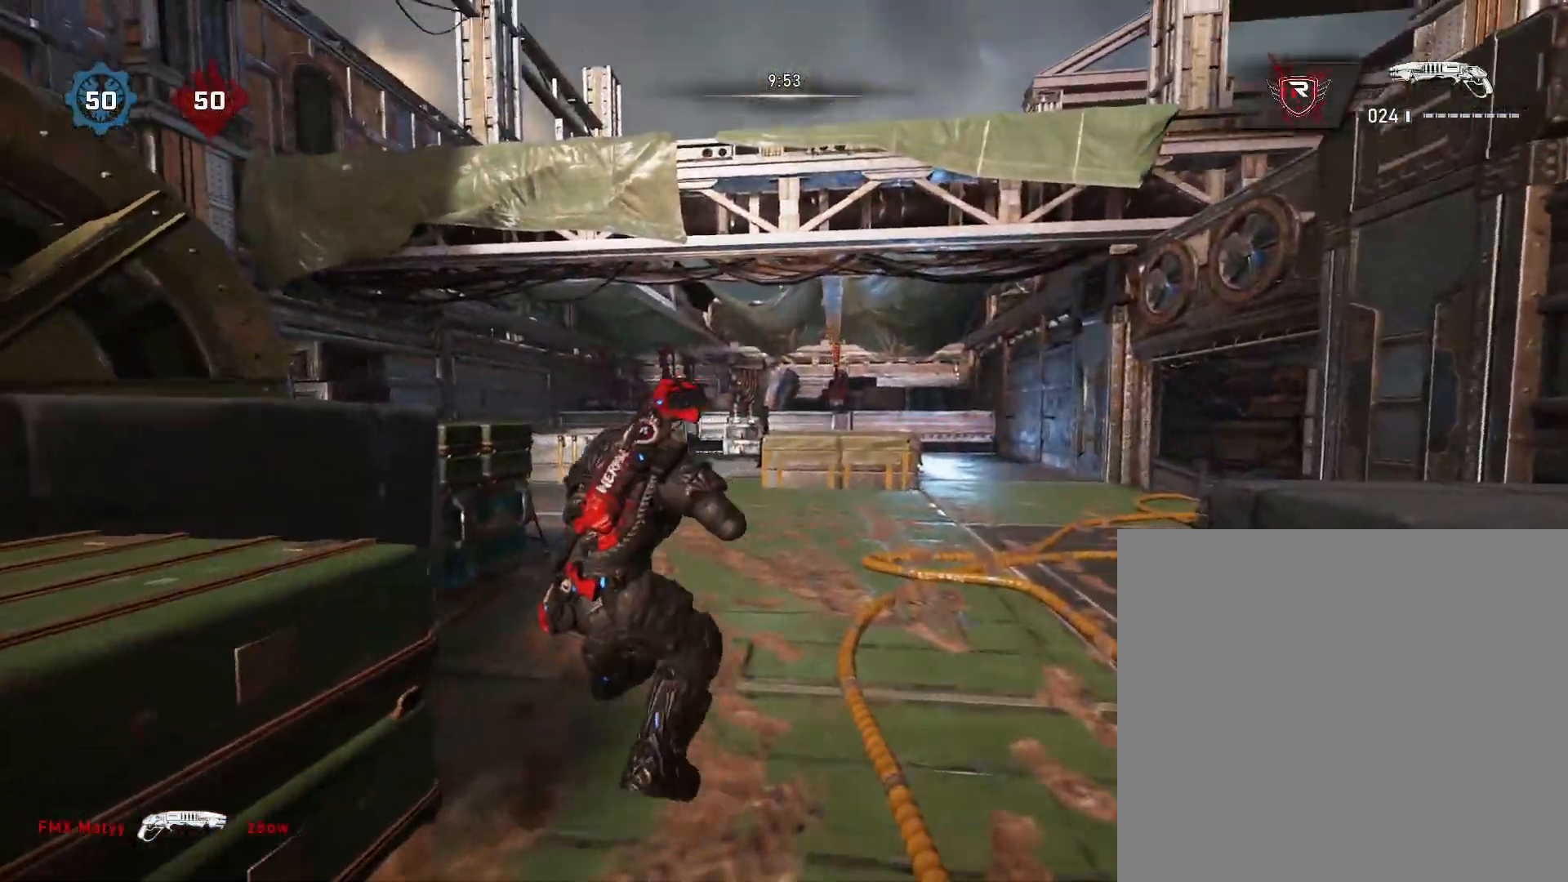
{"buttons": ["A"], "left_stick": "up", "right_stick": "down", "events": [[33, "right_stick", "down-left"], [117, "left_stick", "up"], [200, "right_stick", "center"], [267, "L3", "down"], [300, "A", "down"], [417, "L3", "up"], [433, "right_stick", "down"]]}
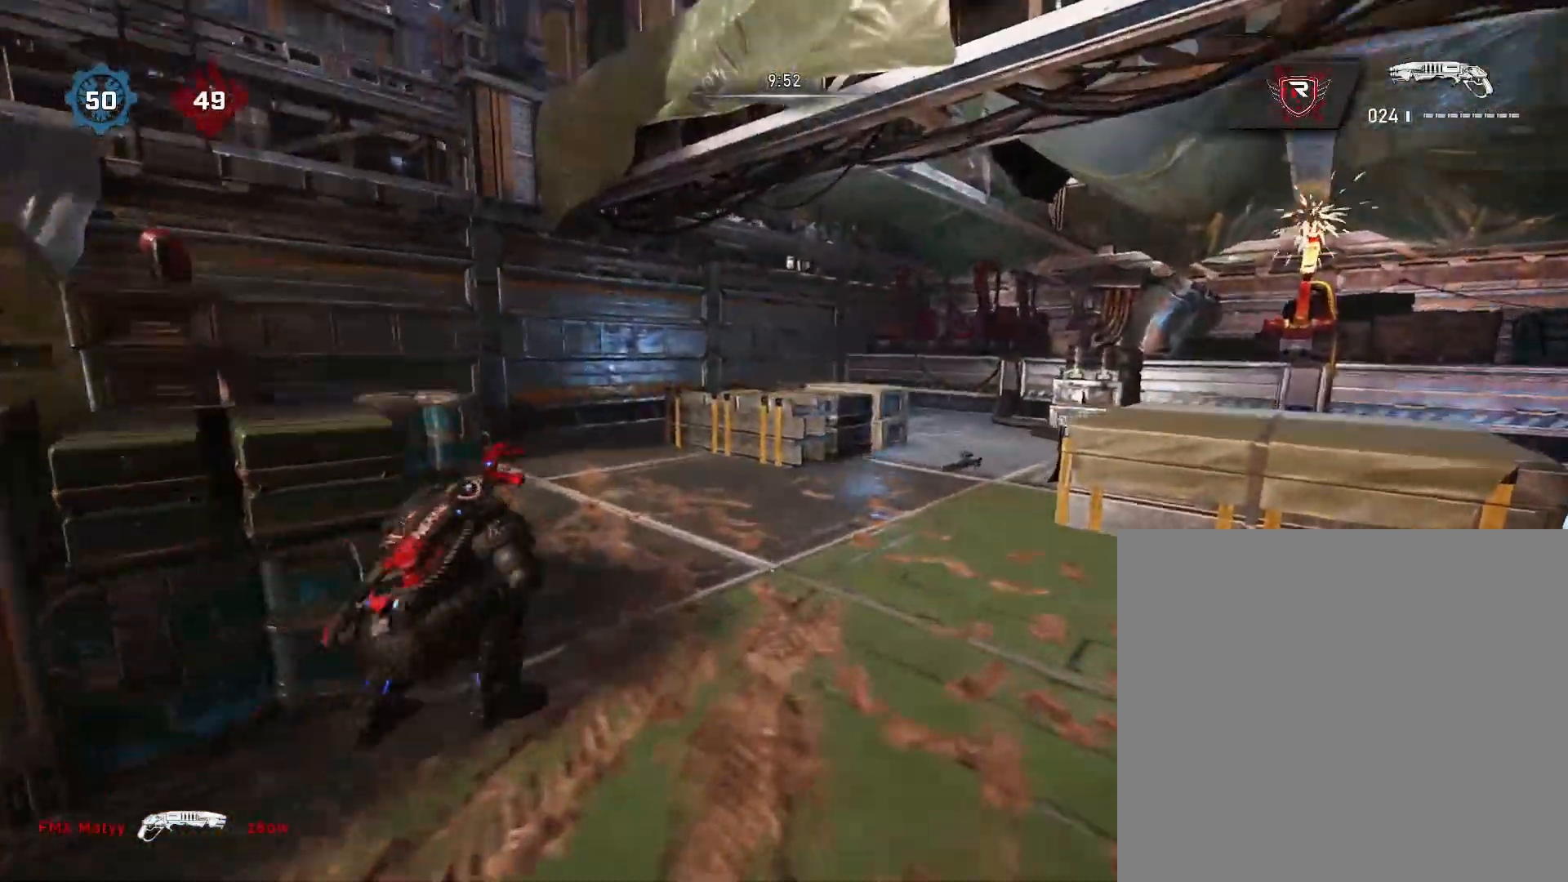
{"buttons": ["A"], "left_stick": "up-left", "right_stick": "center", "events": [[67, "right_stick", "center"], [333, "left_stick", "up-left"]]}
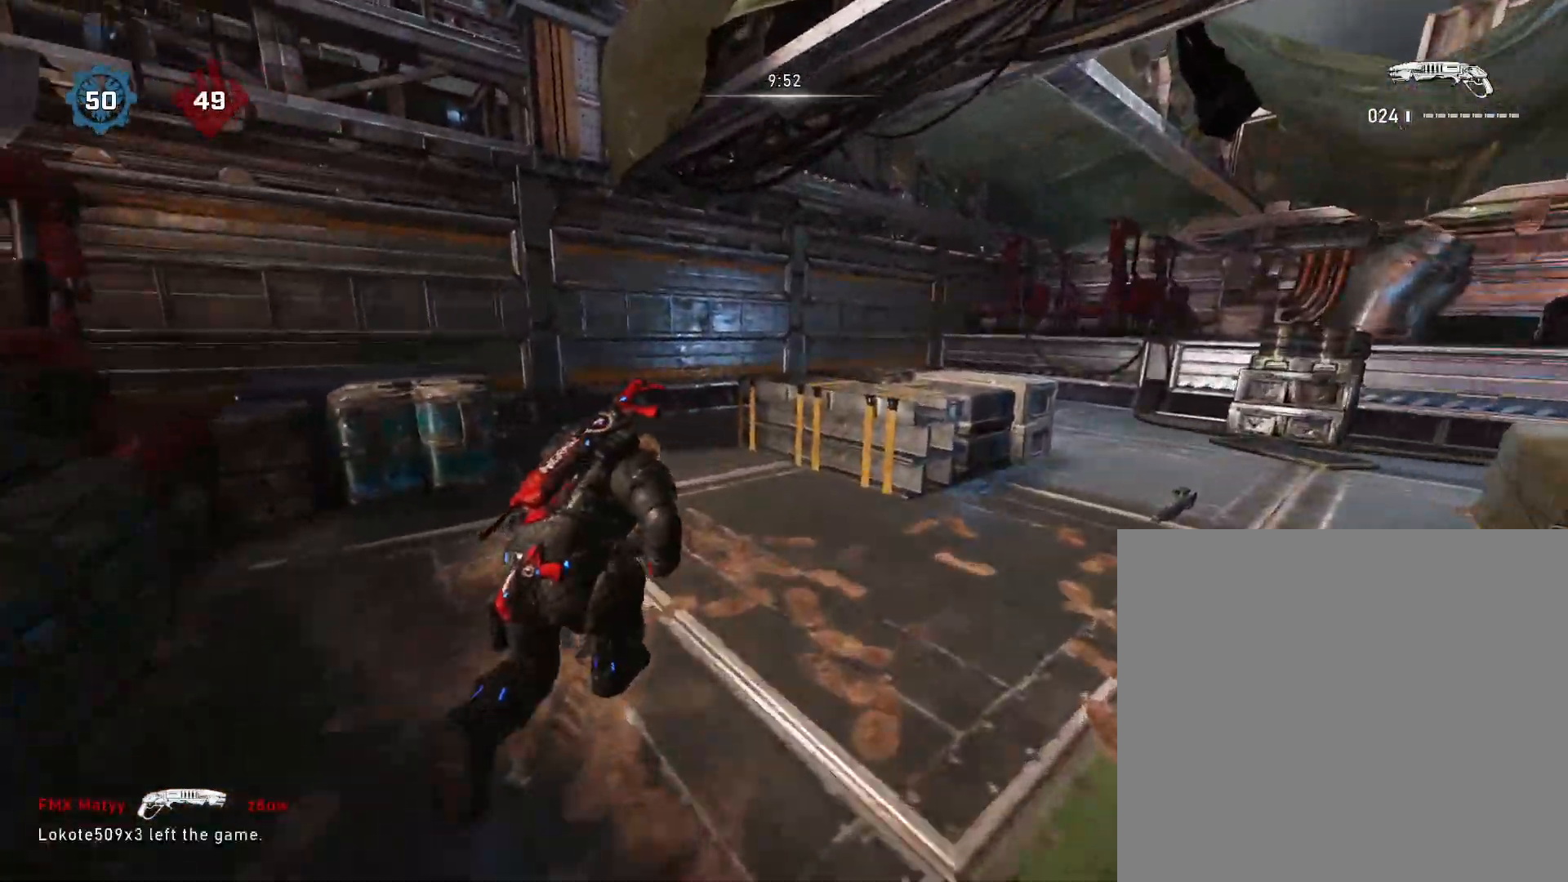
{"buttons": [], "left_stick": "center", "right_stick": "center", "events": [[50, "left_stick", "up"], [133, "A", "up"], [233, "A", "down"], [333, "A", "up"], [367, "left_stick", "center"]]}
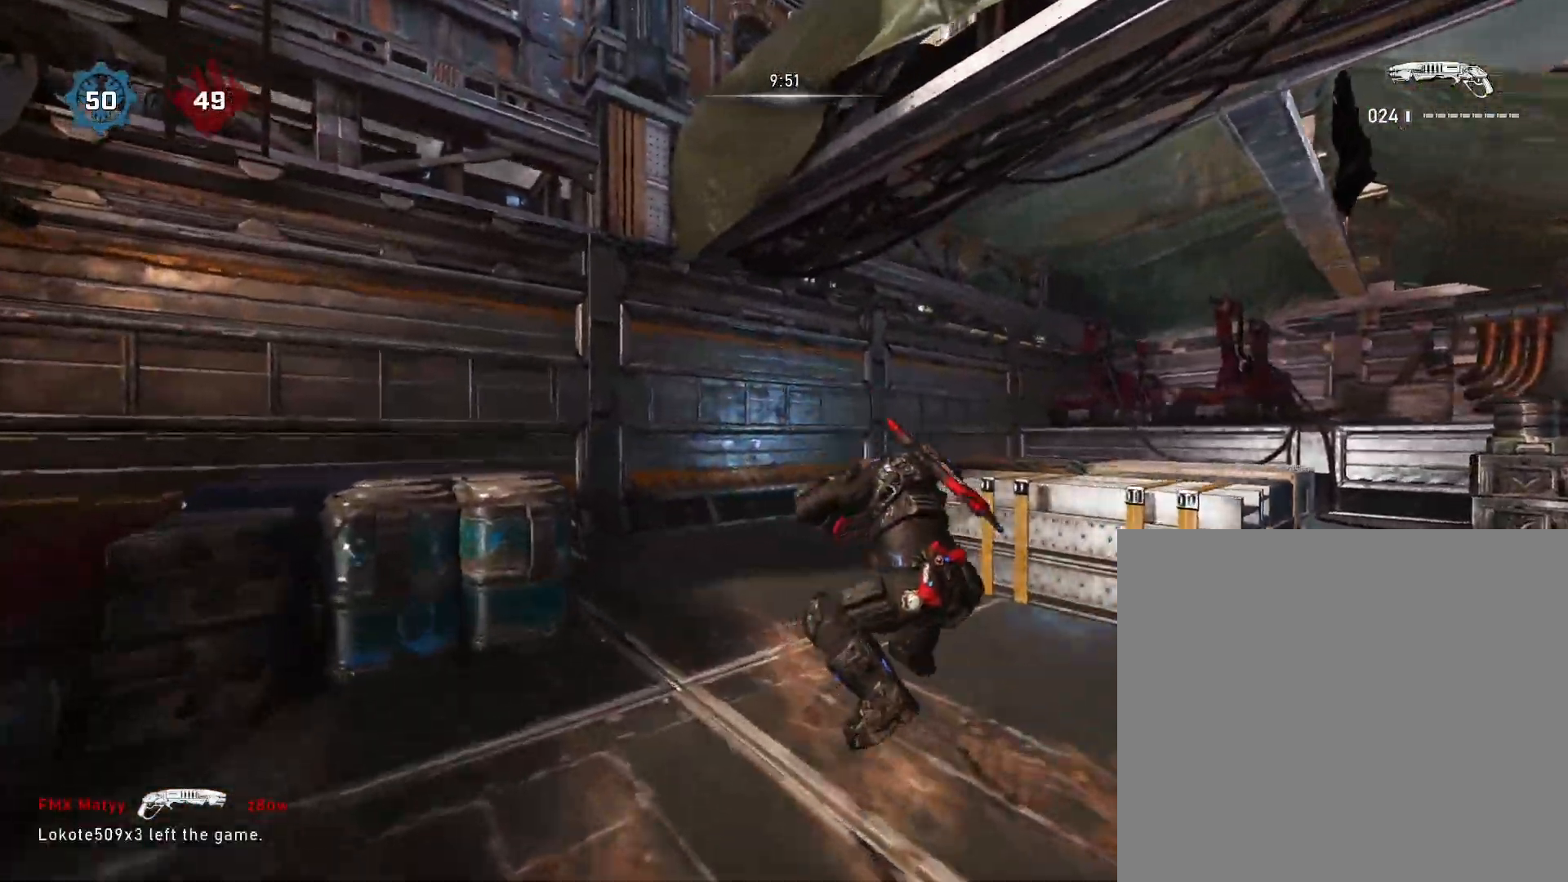
{"buttons": [], "left_stick": "right", "right_stick": "right", "events": [[100, "left_stick", "left"], [117, "right_stick", "left"], [183, "left_stick", "up-left"], [217, "A", "down"], [267, "right_stick", "center"], [317, "A", "up"], [500, "left_stick", "right"], [500, "right_stick", "right"]]}
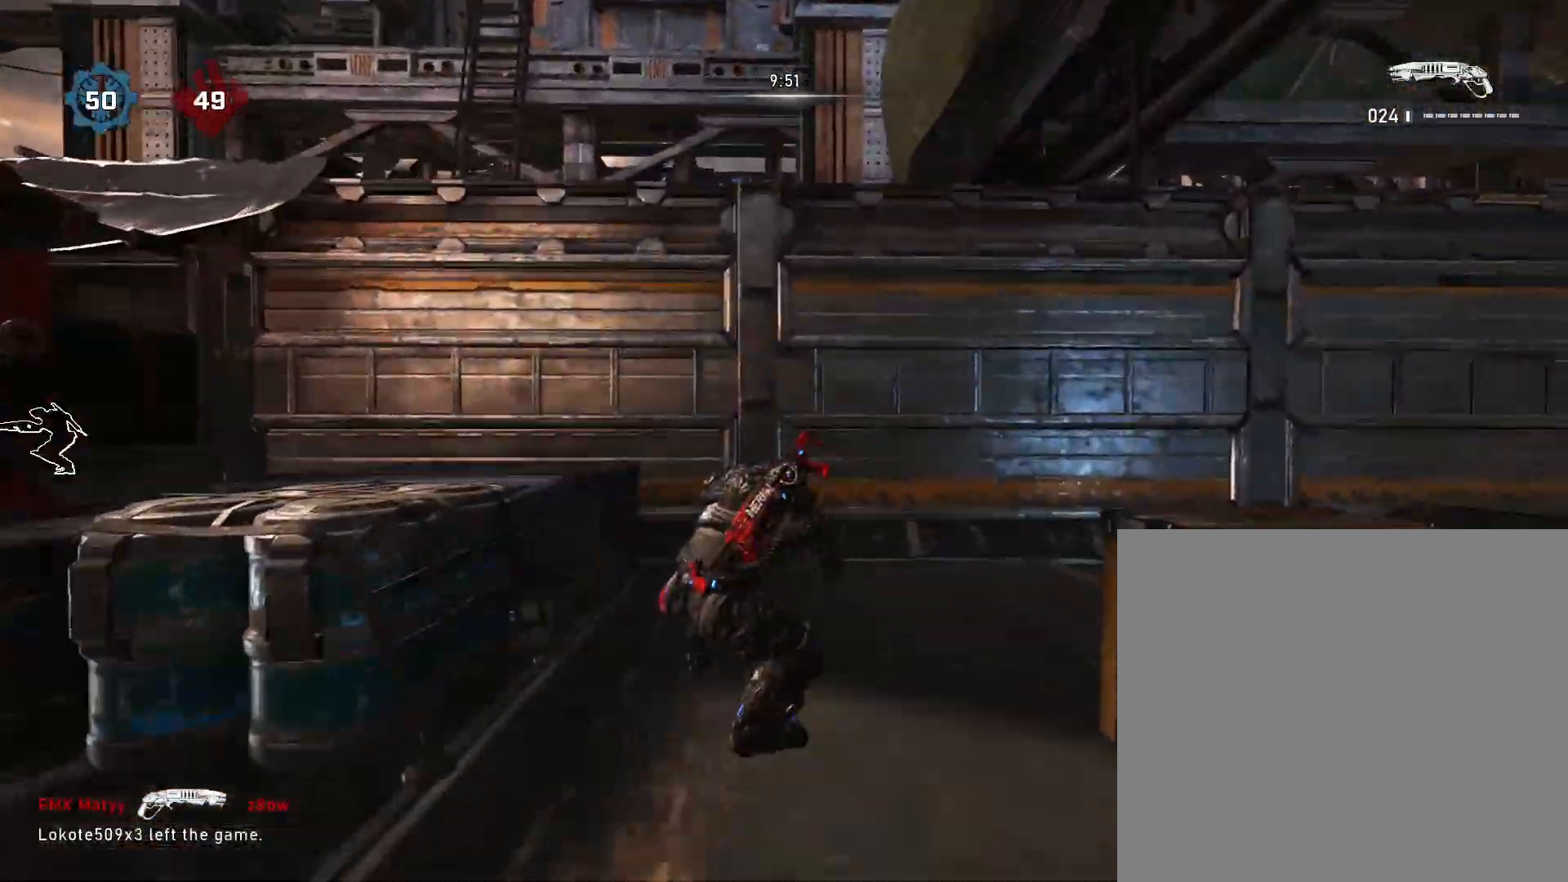
{"buttons": ["A"], "left_stick": "down-right", "right_stick": "down-right", "events": [[100, "left_stick", "up"], [117, "A", "down"], [150, "right_stick", "center"], [217, "A", "up"], [417, "left_stick", "down-right"], [433, "right_stick", "down-right"], [500, "A", "down"]]}
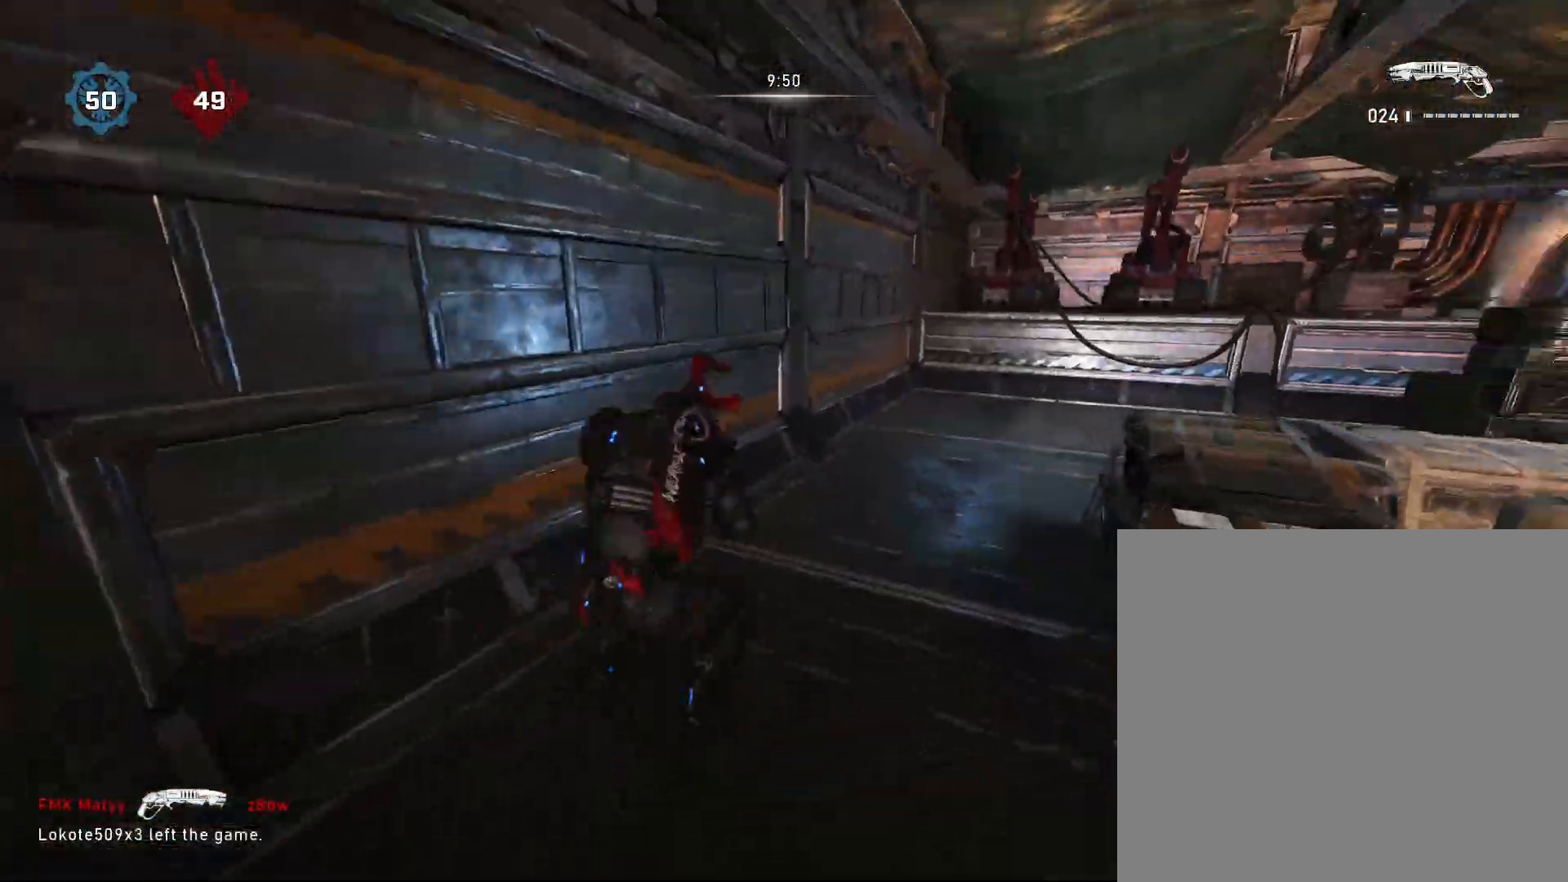
{"buttons": ["A"], "left_stick": "down-right", "right_stick": "down", "events": [[33, "right_stick", "down"], [83, "A", "up"], [133, "left_stick", "up-left"], [167, "A", "down"], [250, "A", "up"], [333, "A", "down"], [417, "A", "up"], [417, "left_stick", "down-right"], [500, "A", "down"]]}
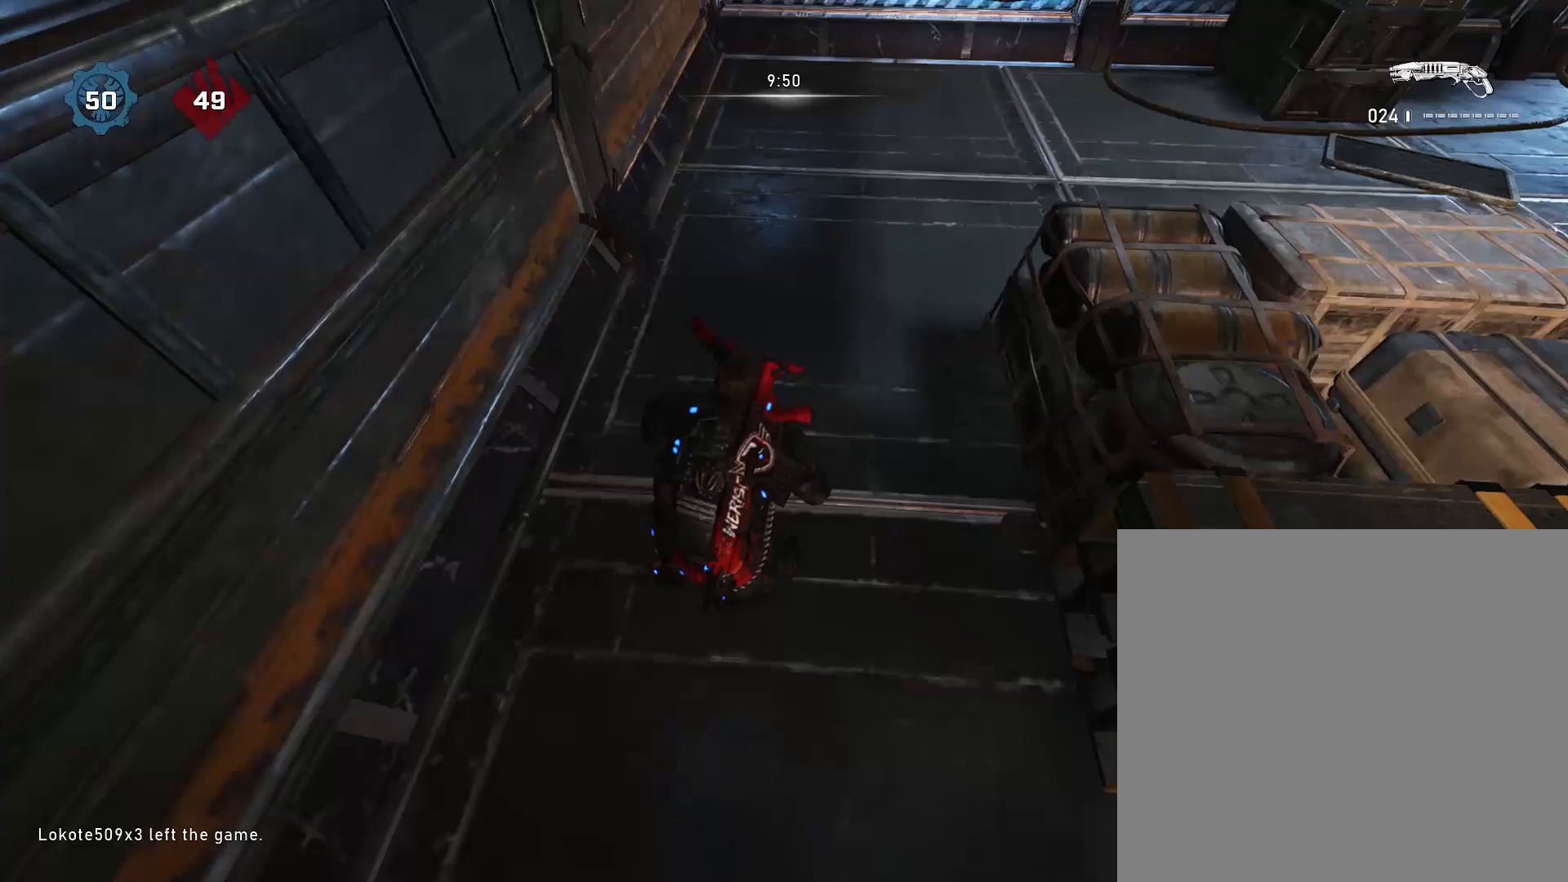
{"buttons": [], "left_stick": "up-left", "right_stick": "down", "events": [[67, "left_stick", "up"], [100, "A", "up"], [167, "A", "down"], [267, "A", "up"], [283, "left_stick", "right"], [367, "A", "down"], [450, "A", "up"], [467, "left_stick", "up-left"]]}
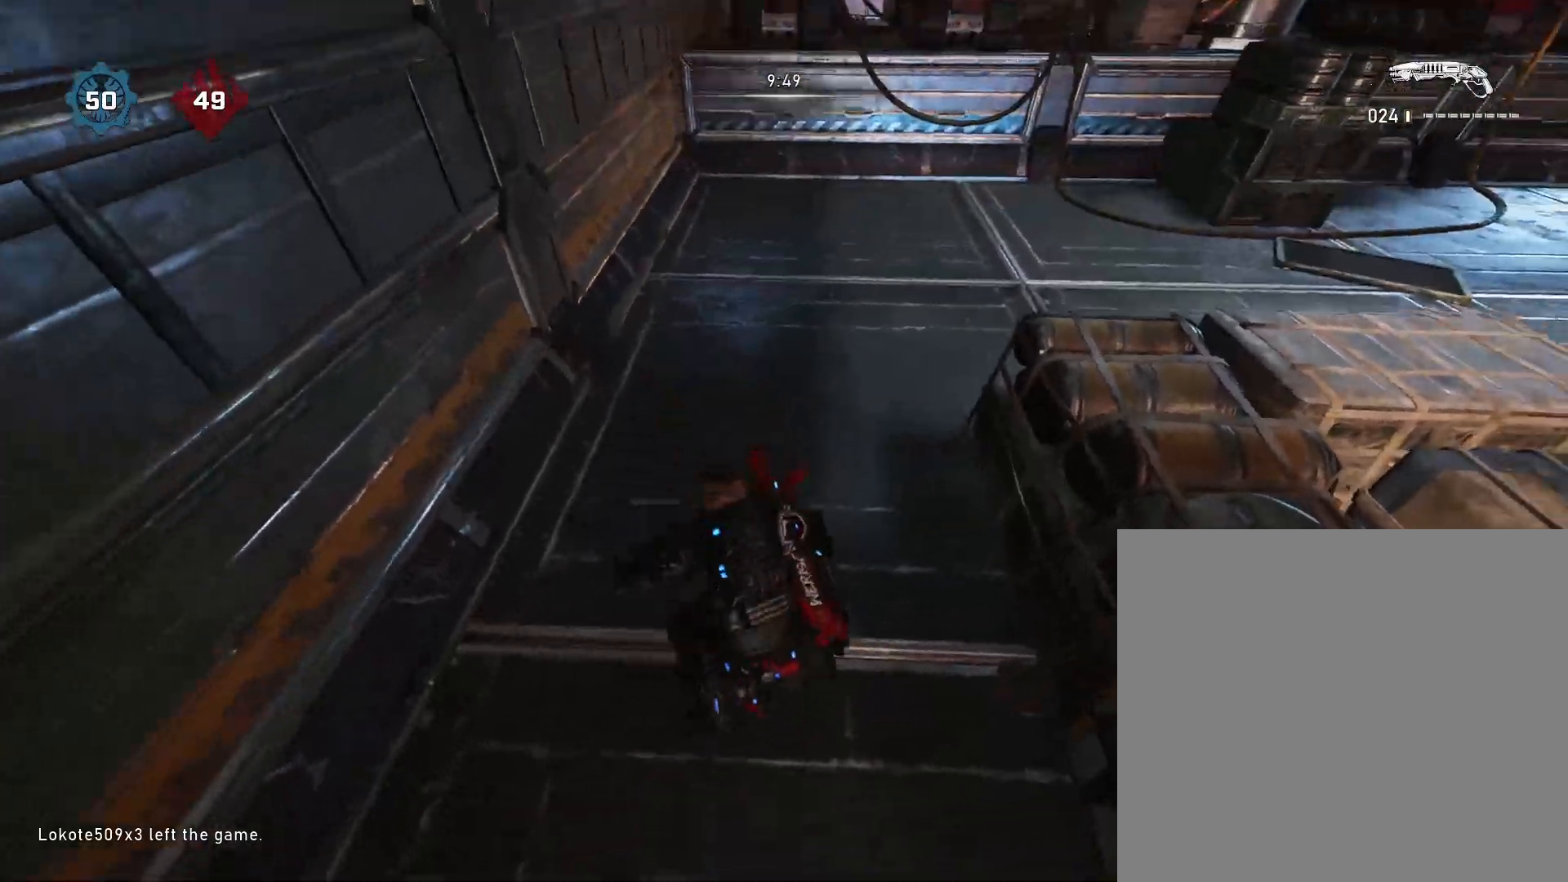
{"buttons": [], "left_stick": "up-left", "right_stick": "down", "events": [[17, "A", "down"], [117, "A", "up"], [200, "left_stick", "down-right"], [217, "A", "down"], [300, "A", "up"], [383, "A", "down"], [400, "left_stick", "up-left"], [483, "A", "up"]]}
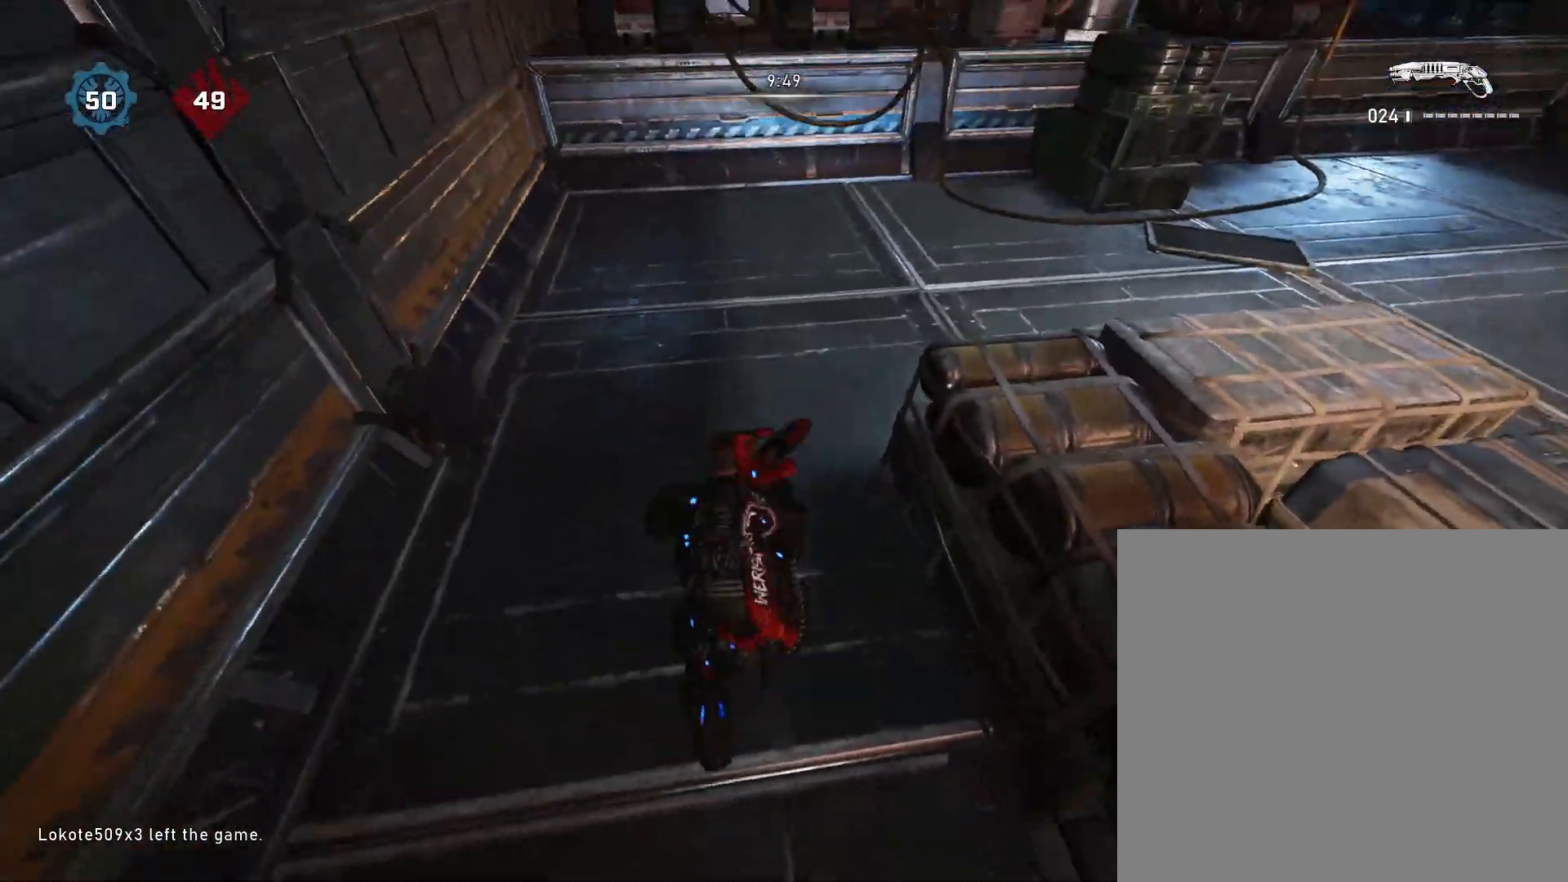
{"buttons": ["A"], "left_stick": "down-right", "right_stick": "down-left", "events": [[50, "A", "down"], [150, "A", "up"], [217, "left_stick", "center"], [333, "left_stick", "down-right"], [383, "right_stick", "center"], [450, "right_stick", "down-left"], [500, "A", "down"]]}
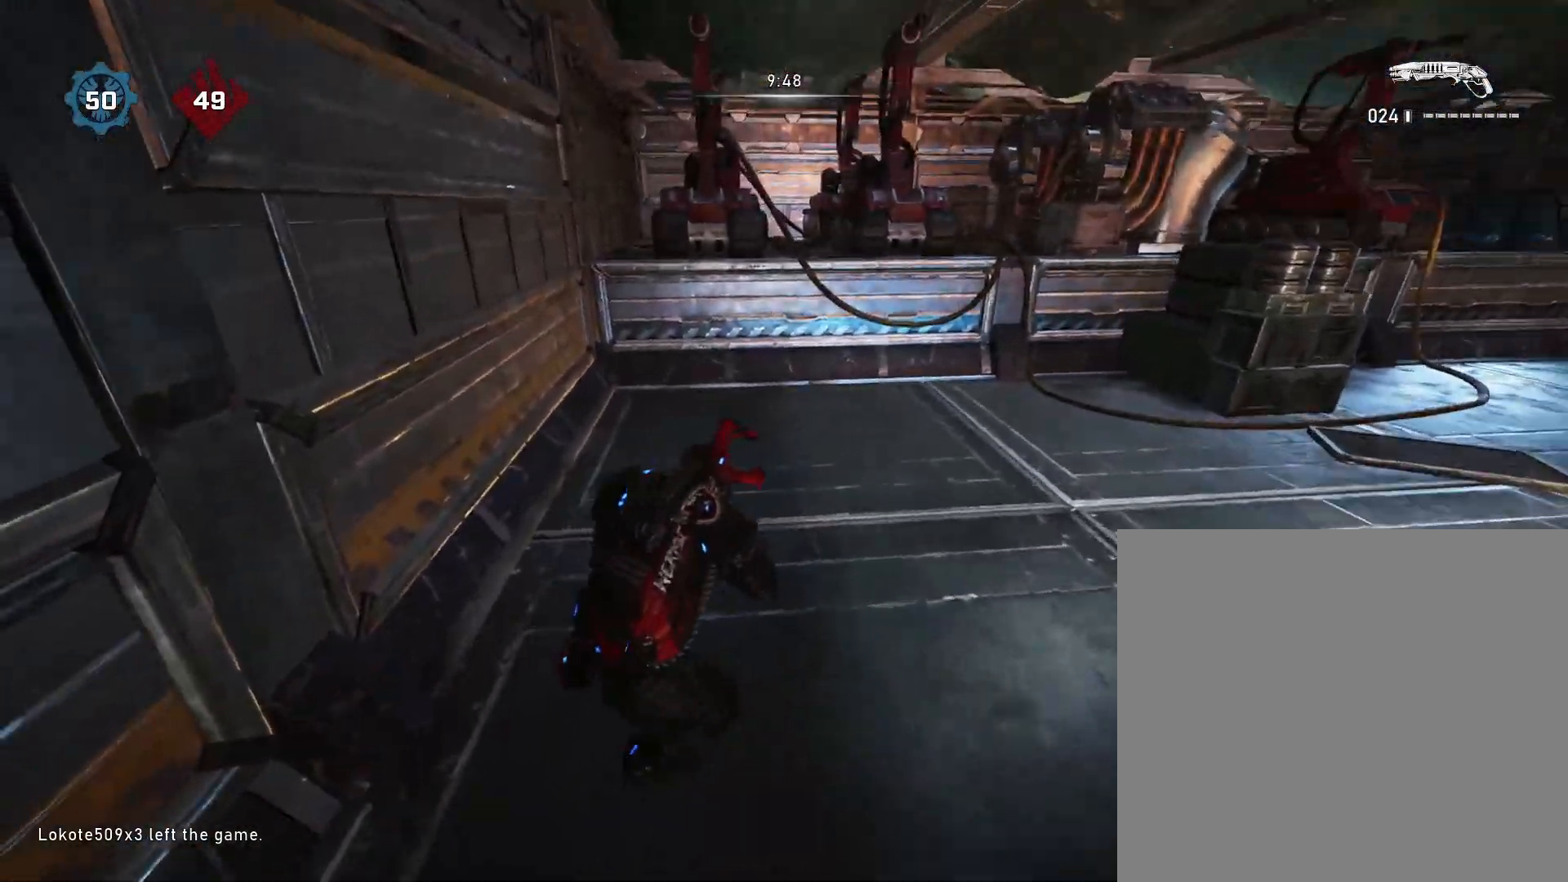
{"buttons": ["A"], "left_stick": "up", "right_stick": "center", "events": [[17, "left_stick", "up-left"], [50, "right_stick", "center"], [100, "A", "up"], [317, "left_stick", "right"], [467, "left_stick", "up"], [500, "A", "down"]]}
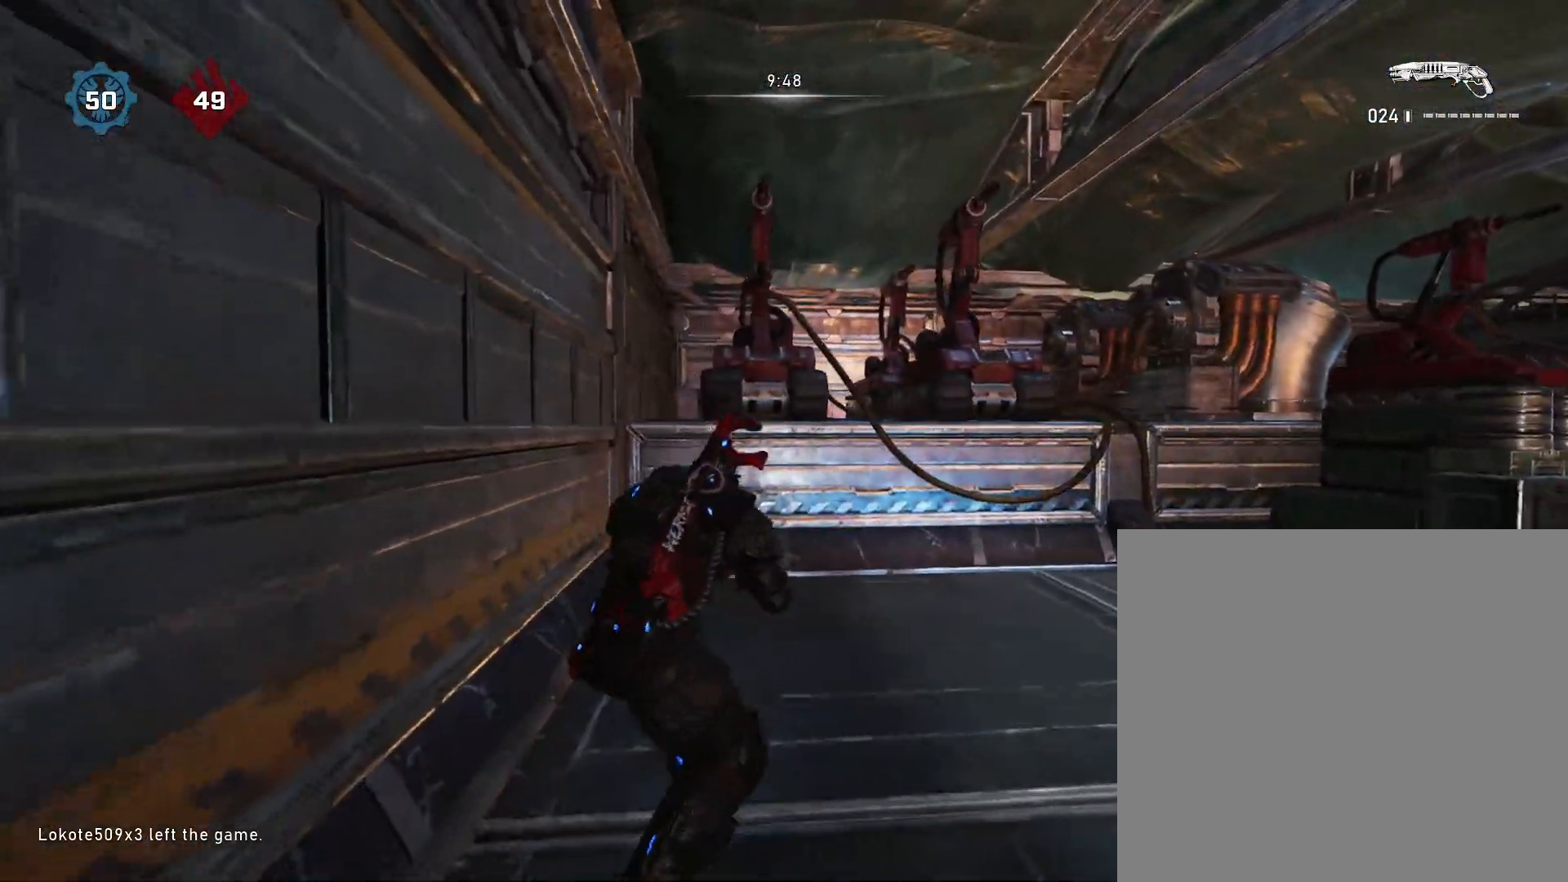
{"buttons": [], "left_stick": "down-right", "right_stick": "right", "events": [[117, "A", "up"], [233, "right_stick", "right"], [267, "left_stick", "center"], [367, "left_stick", "down-right"]]}
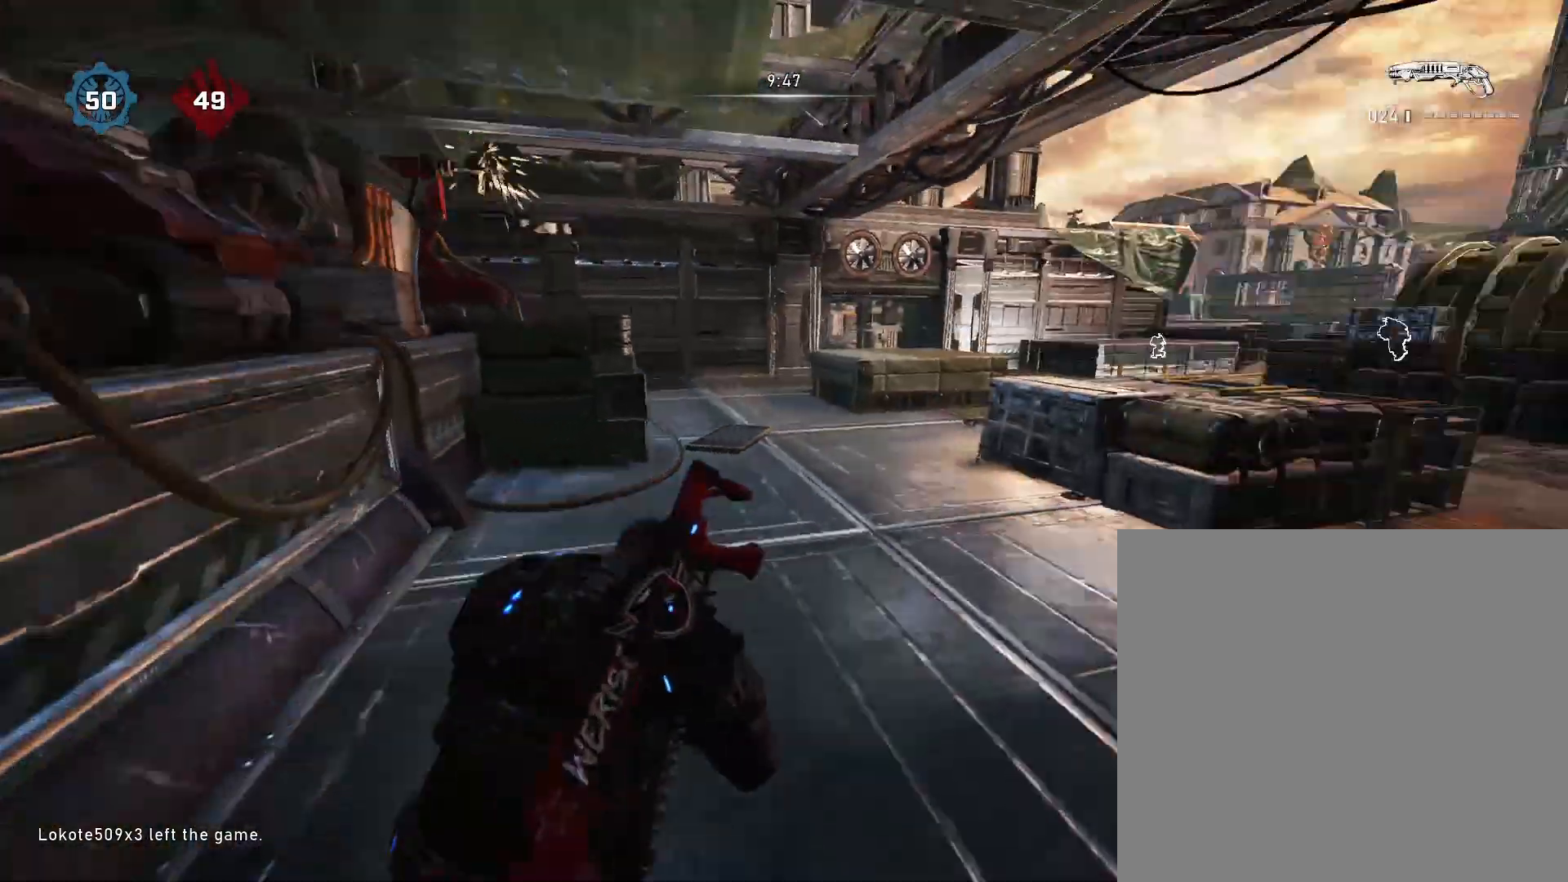
{"buttons": [], "left_stick": "right", "right_stick": "down", "events": [[50, "left_stick", "center"], [50, "right_stick", "down"], [117, "right_stick", "center"], [200, "right_stick", "down"], [233, "left_stick", "left"], [333, "left_stick", "center"], [500, "left_stick", "right"]]}
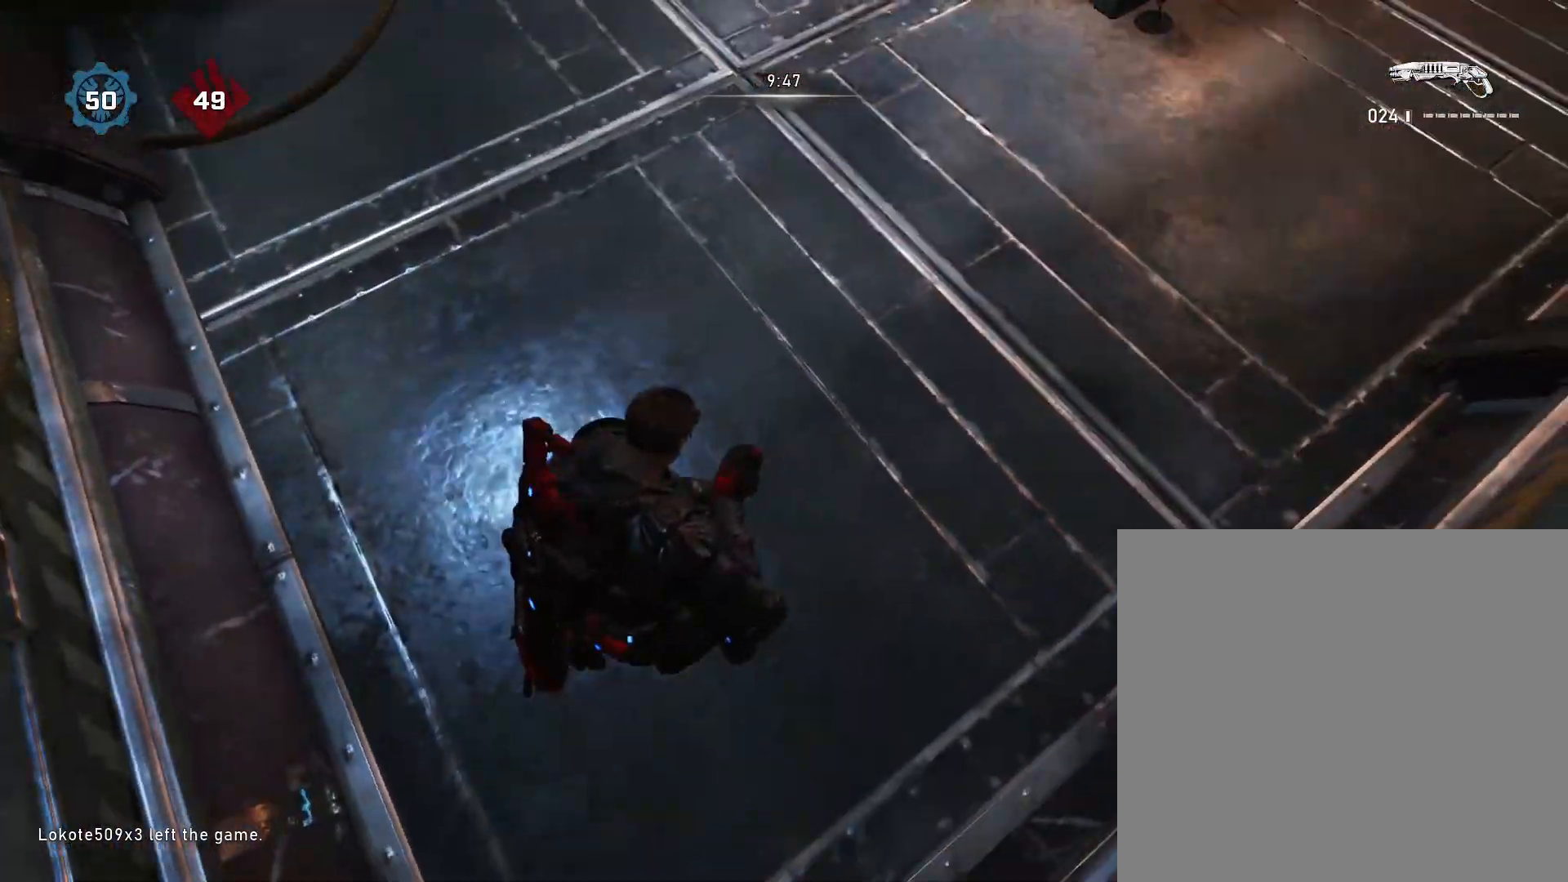
{"buttons": ["A"], "left_stick": "down-right", "right_stick": "down", "events": [[17, "left_stick", "down-right"], [83, "A", "down"], [167, "A", "up"], [167, "left_stick", "left"], [250, "A", "down"], [350, "A", "up"], [367, "left_stick", "down-right"], [433, "A", "down"]]}
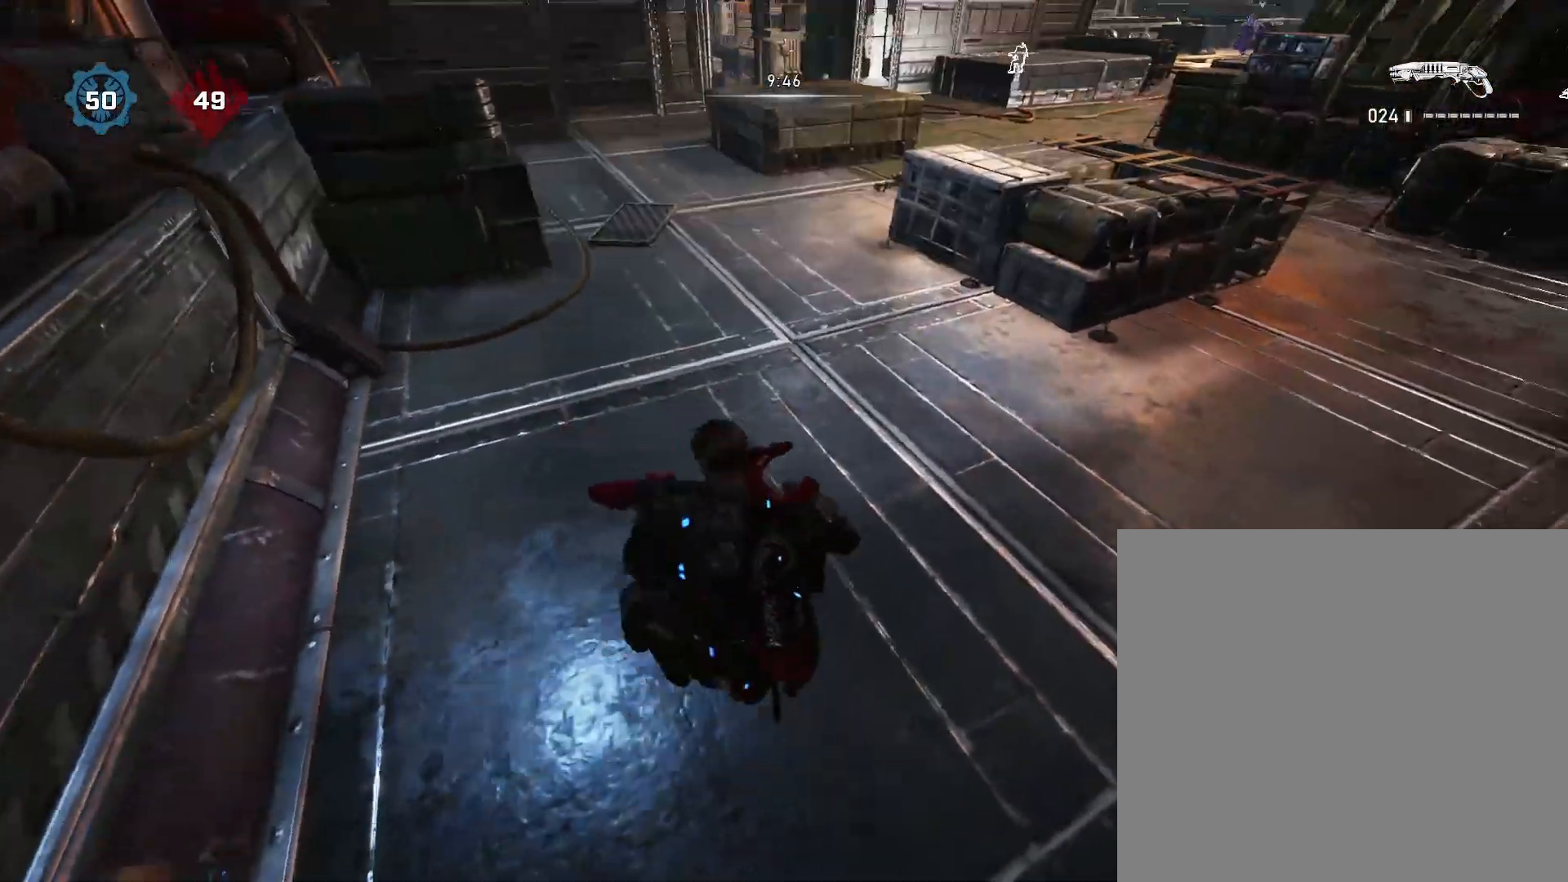
{"buttons": [], "left_stick": "down-right", "right_stick": "center", "events": [[33, "A", "up"], [50, "left_stick", "left"], [133, "A", "down"], [233, "A", "up"], [300, "left_stick", "down-right"], [500, "right_stick", "center"]]}
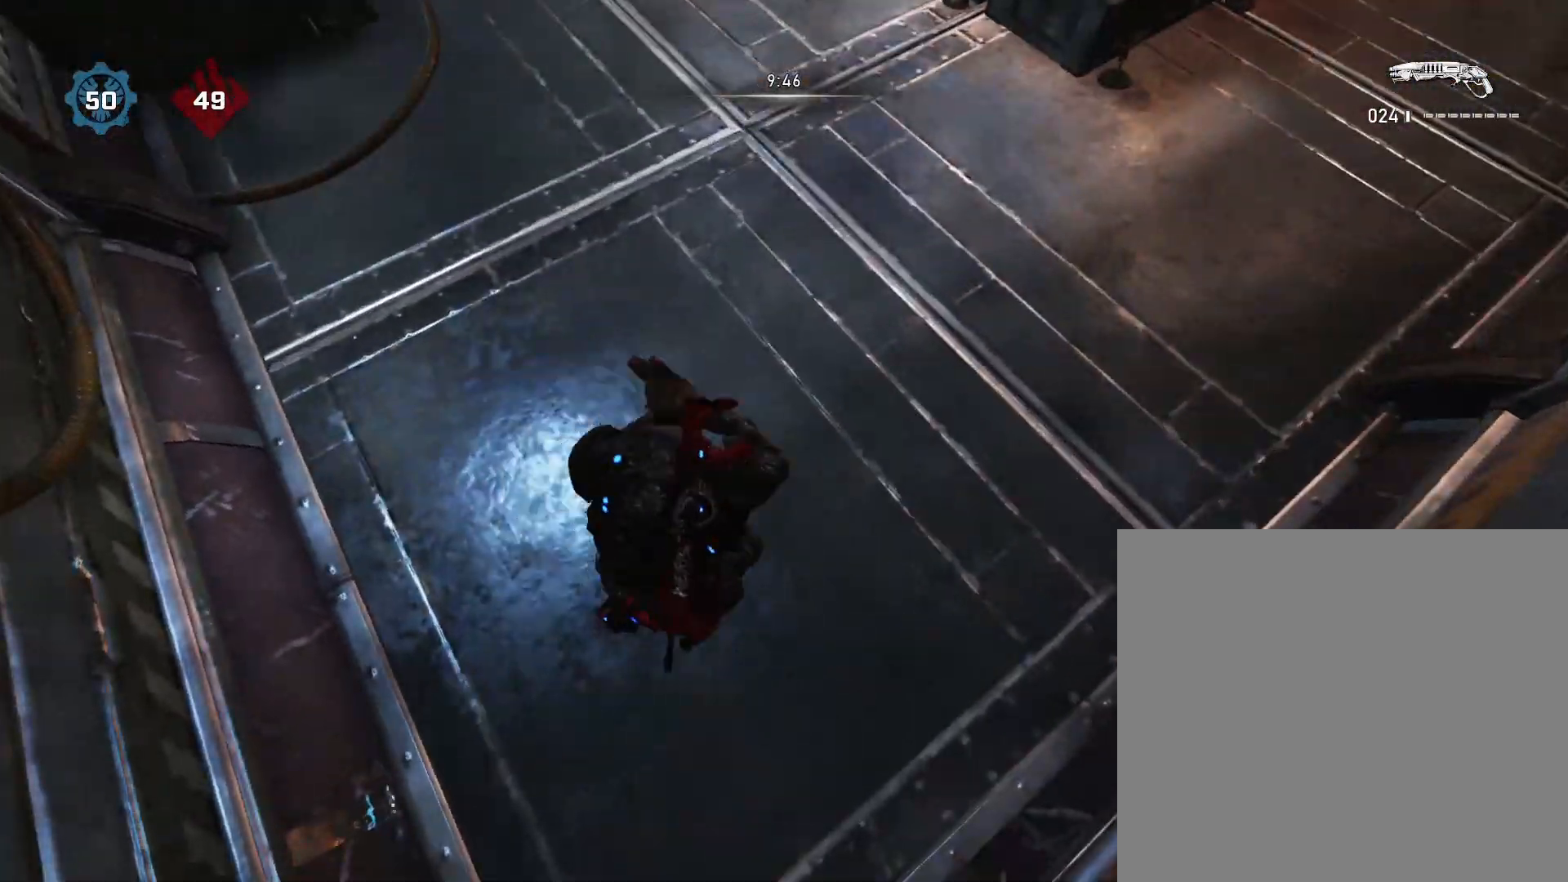
{"buttons": [], "left_stick": "up", "right_stick": "up", "events": [[17, "left_stick", "center"], [367, "right_stick", "up"], [383, "left_stick", "up"]]}
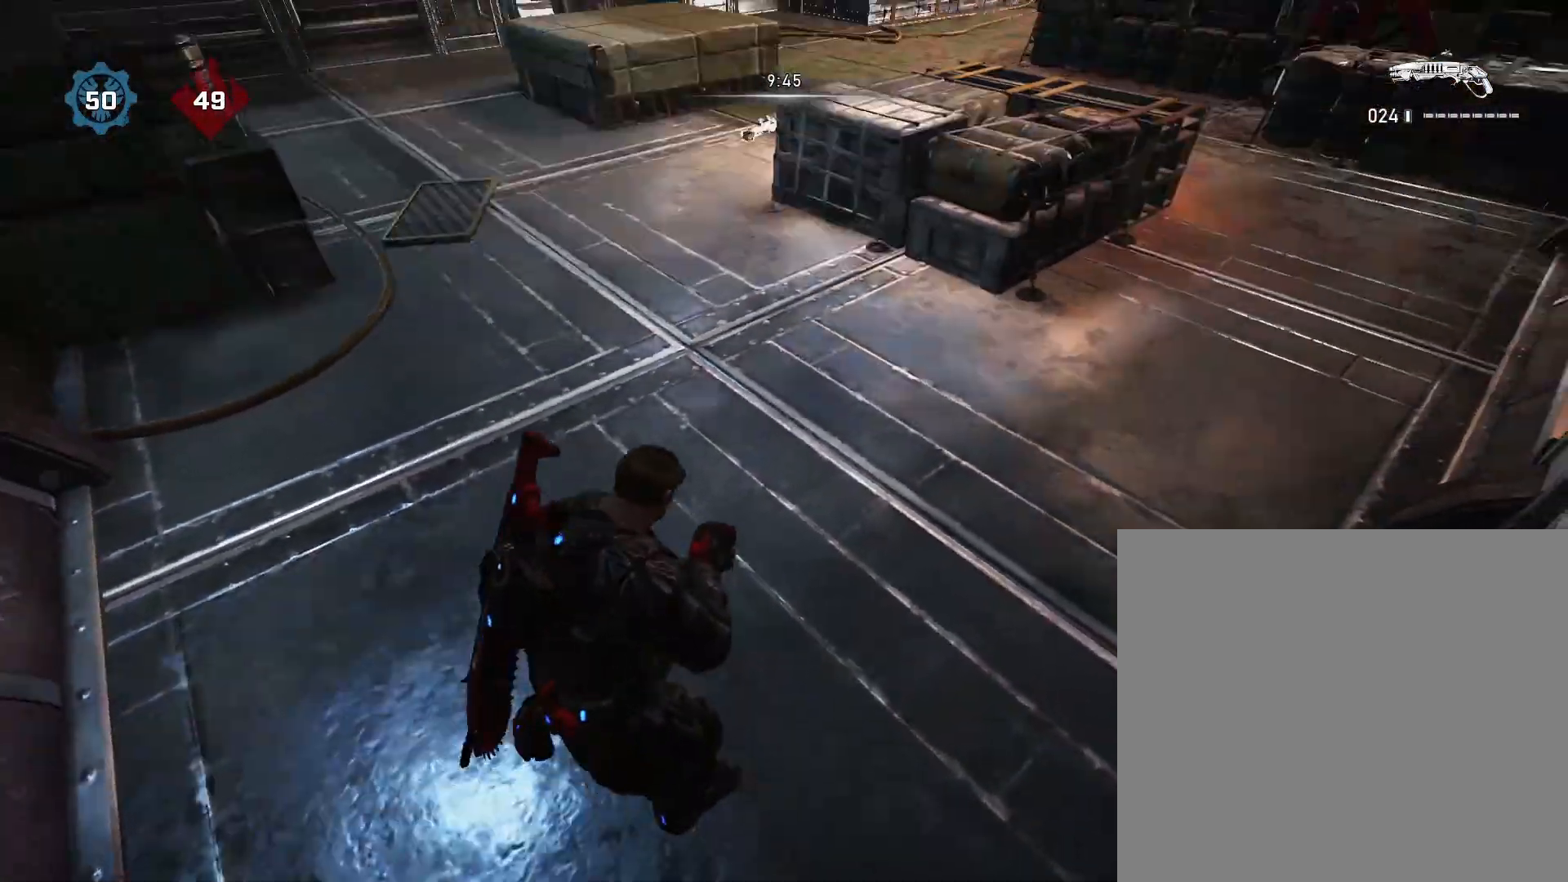
{"buttons": [], "left_stick": "up", "right_stick": "center", "events": [[117, "right_stick", "center"]]}
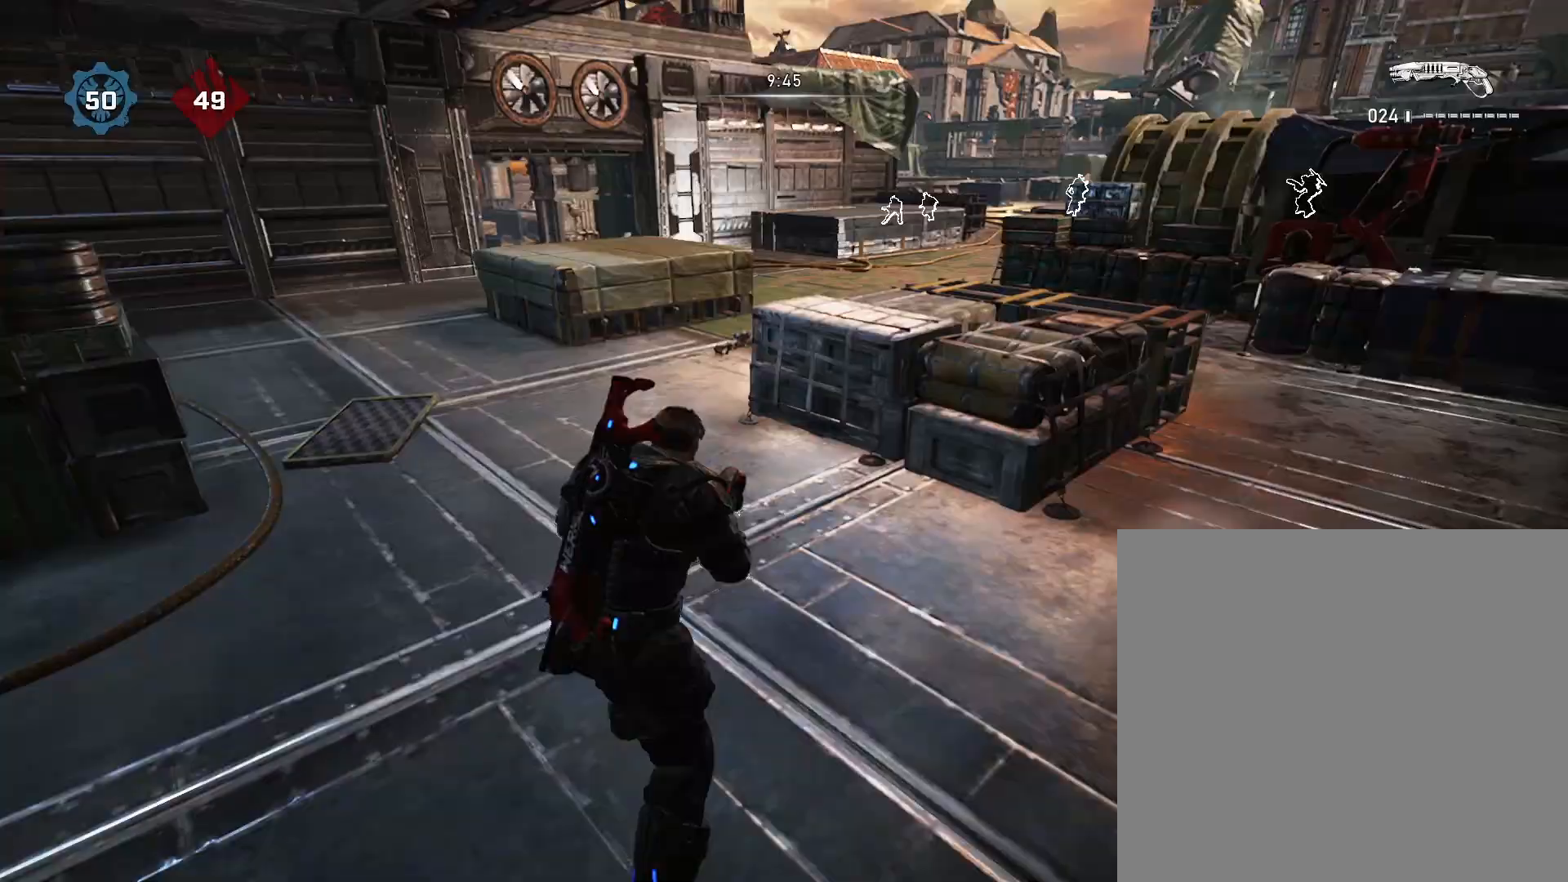
{"buttons": [], "left_stick": "up", "right_stick": "down", "events": [[167, "A", "down"], [283, "A", "up"], [400, "right_stick", "down"]]}